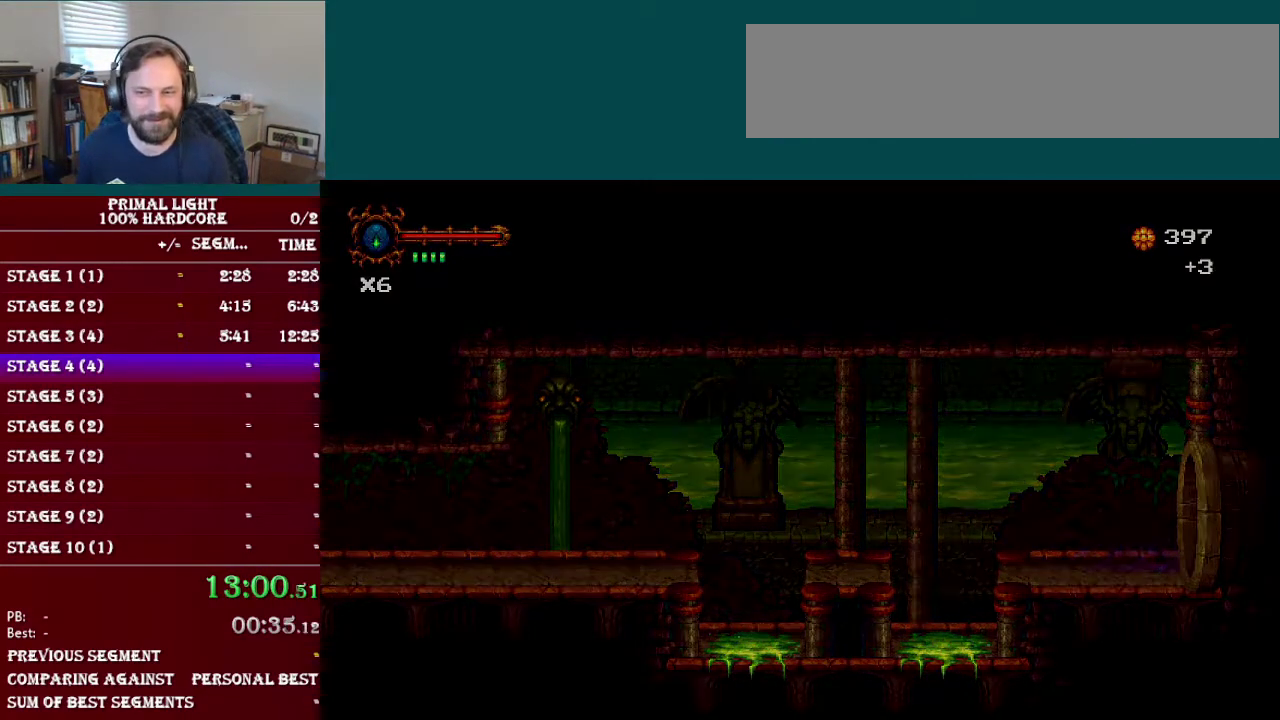
Gameplay with a controller (Nintendo layout); each line is a JSON object with the inputs held at the frame after it. "events" lists button and stick changes between this image and that frame as [ms after this image, input, new state], when the widget could be followed in between. Not read: L3 R3.
{"buttons": [], "events": [[267, "L1", "down"], [384, "DPAD_DOWN", "up"], [467, "L1", "up"]]}
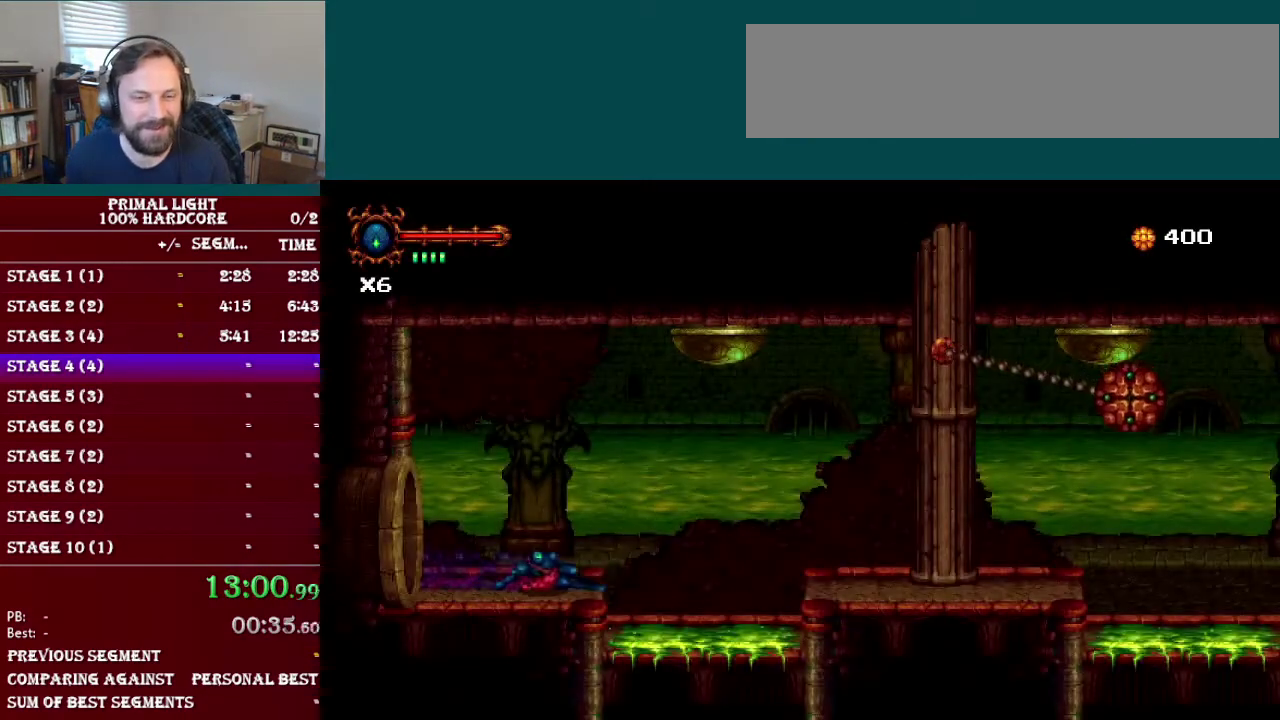
{"buttons": ["DPAD_LEFT"], "events": [[367, "DPAD_LEFT", "down"]]}
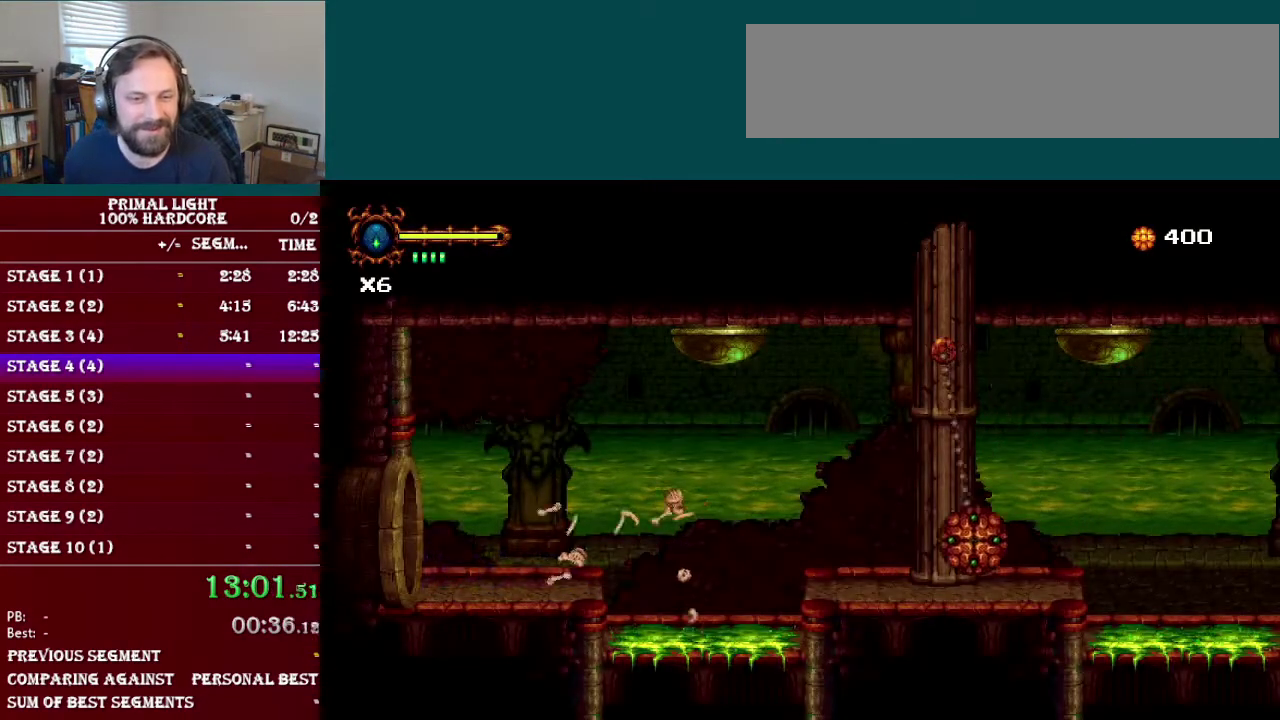
{"buttons": [], "events": [[100, "DPAD_LEFT", "up"]]}
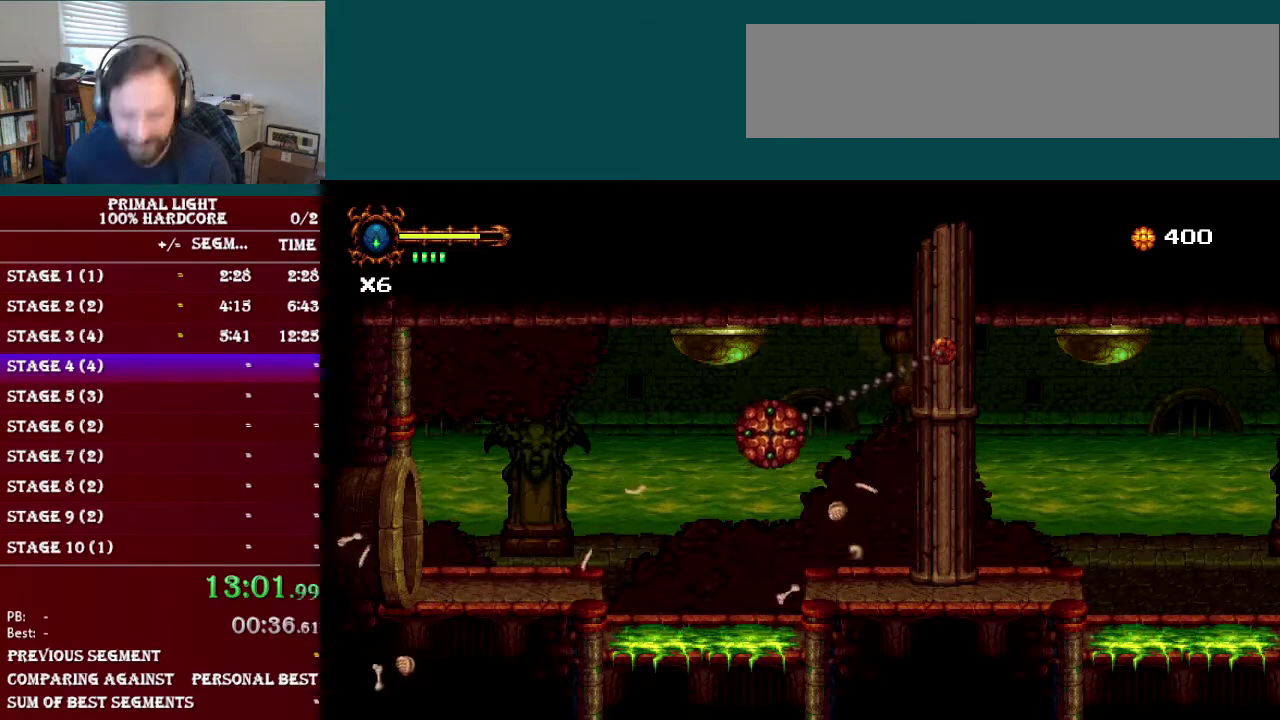
{"buttons": [], "events": []}
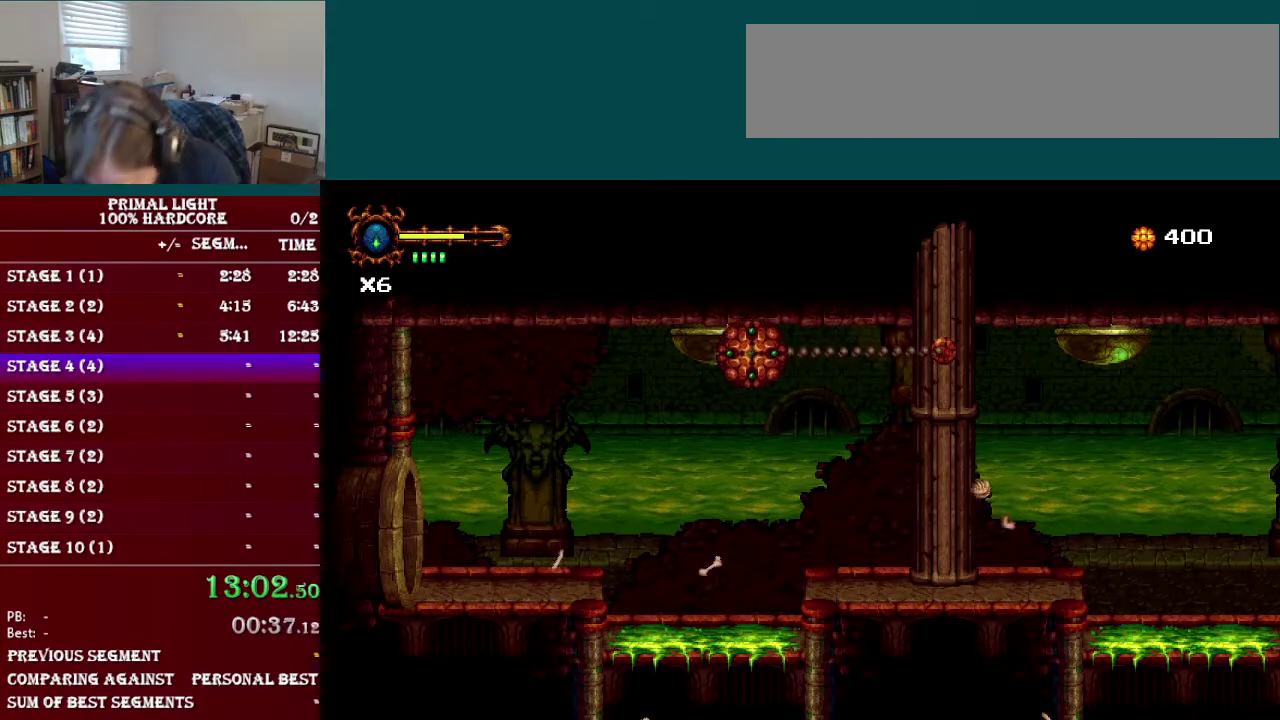
{"buttons": [], "events": []}
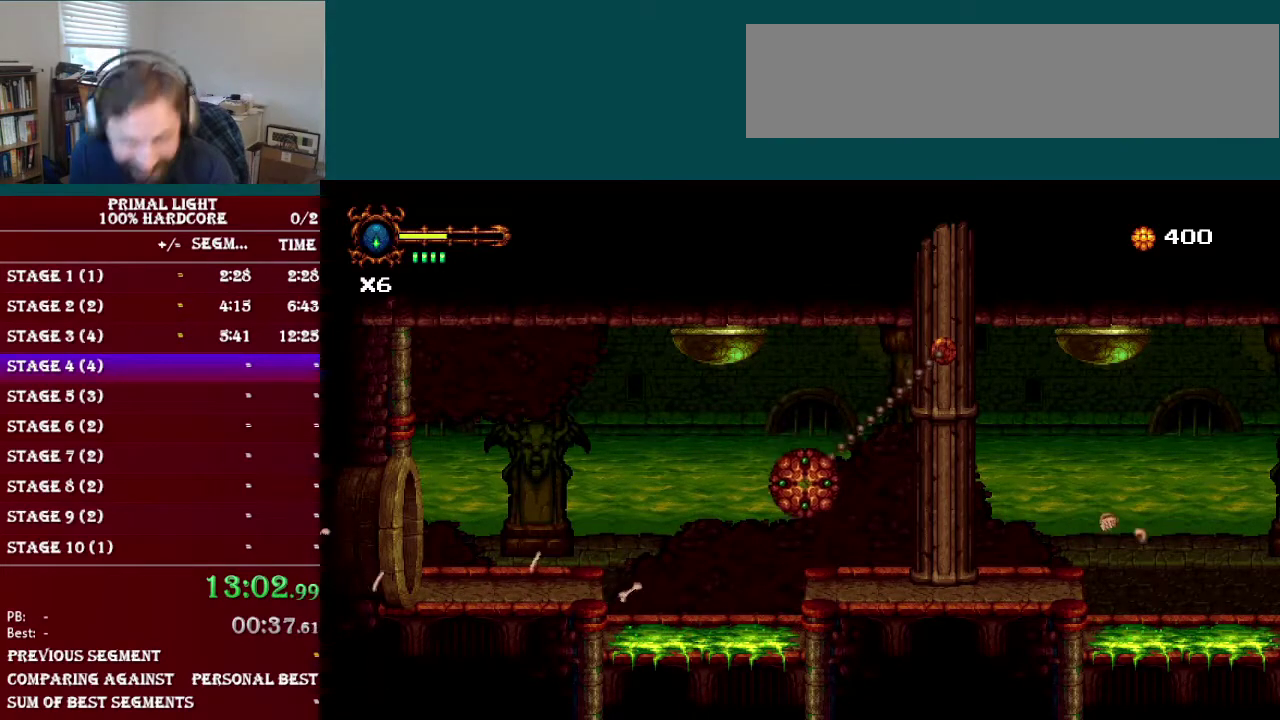
{"buttons": ["DPAD_DOWN", "DPAD_RIGHT"], "events": [[117, "DPAD_RIGHT", "down"], [334, "DPAD_DOWN", "down"]]}
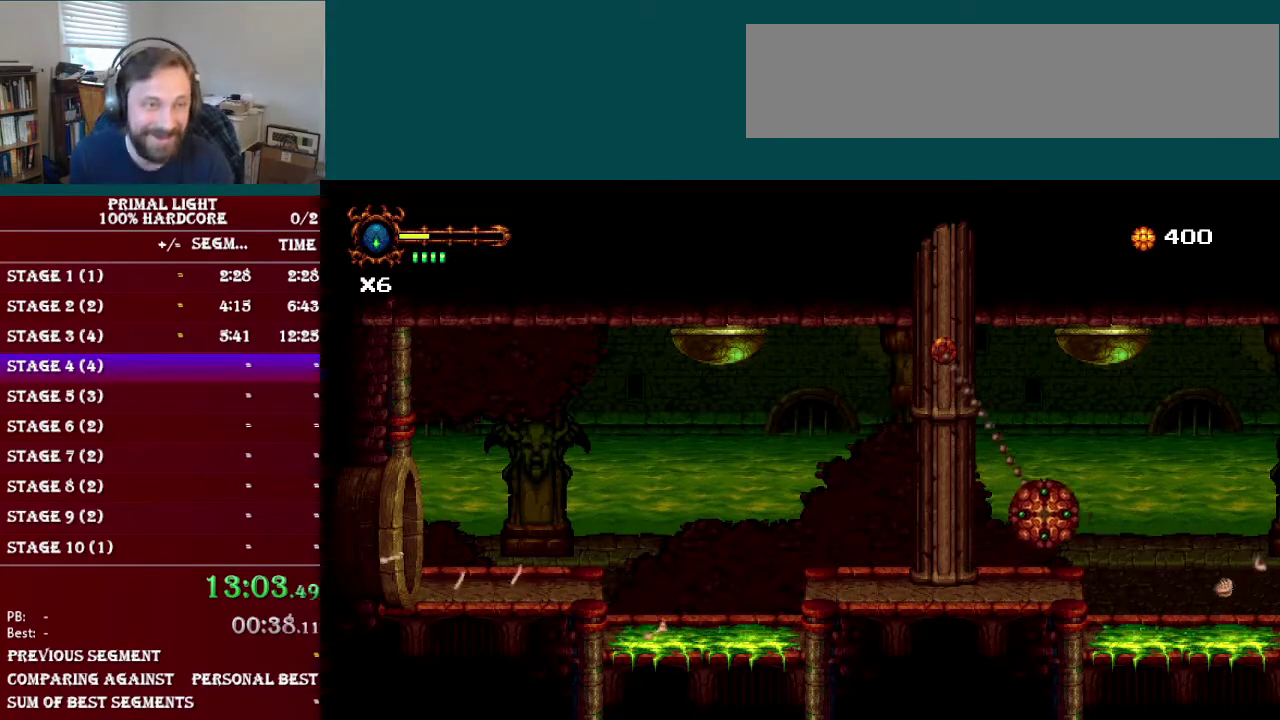
{"buttons": ["DPAD_DOWN"], "events": [[150, "DPAD_RIGHT", "up"], [250, "DPAD_RIGHT", "down"], [300, "DPAD_RIGHT", "up"]]}
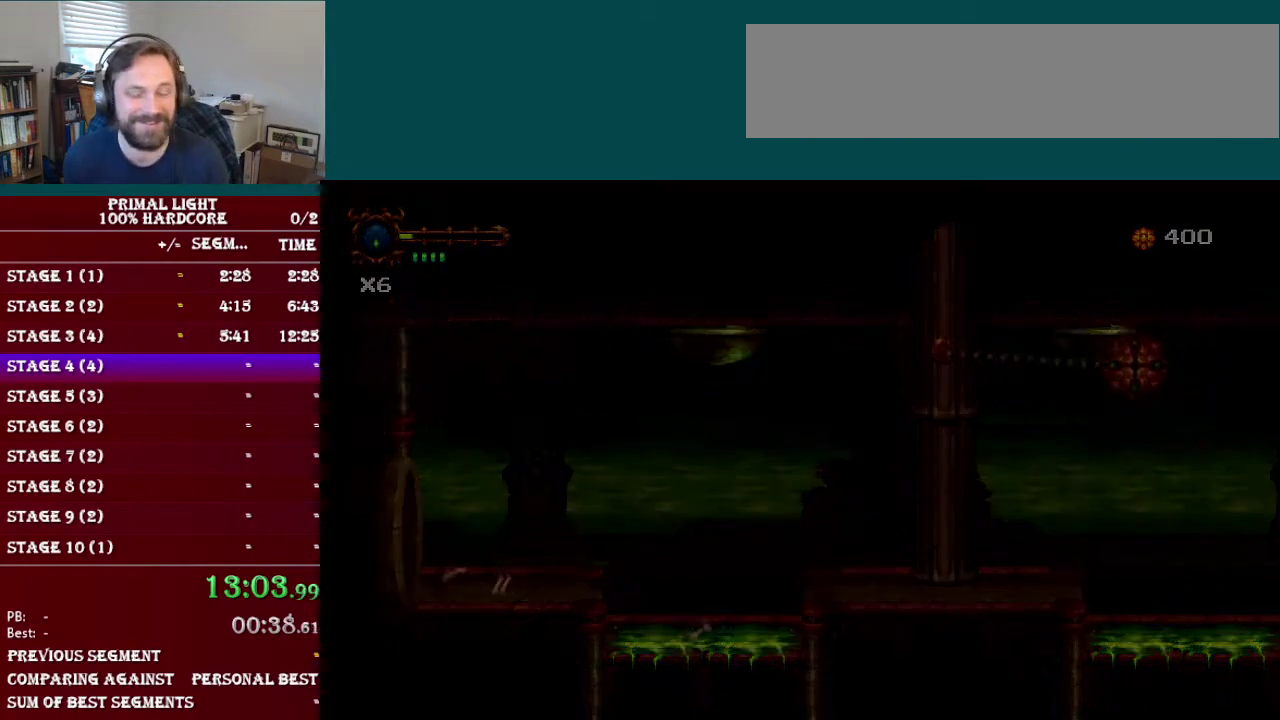
{"buttons": ["L1", "DPAD_RIGHT"], "events": [[367, "DPAD_RIGHT", "down"], [417, "L1", "down"], [501, "DPAD_DOWN", "up"]]}
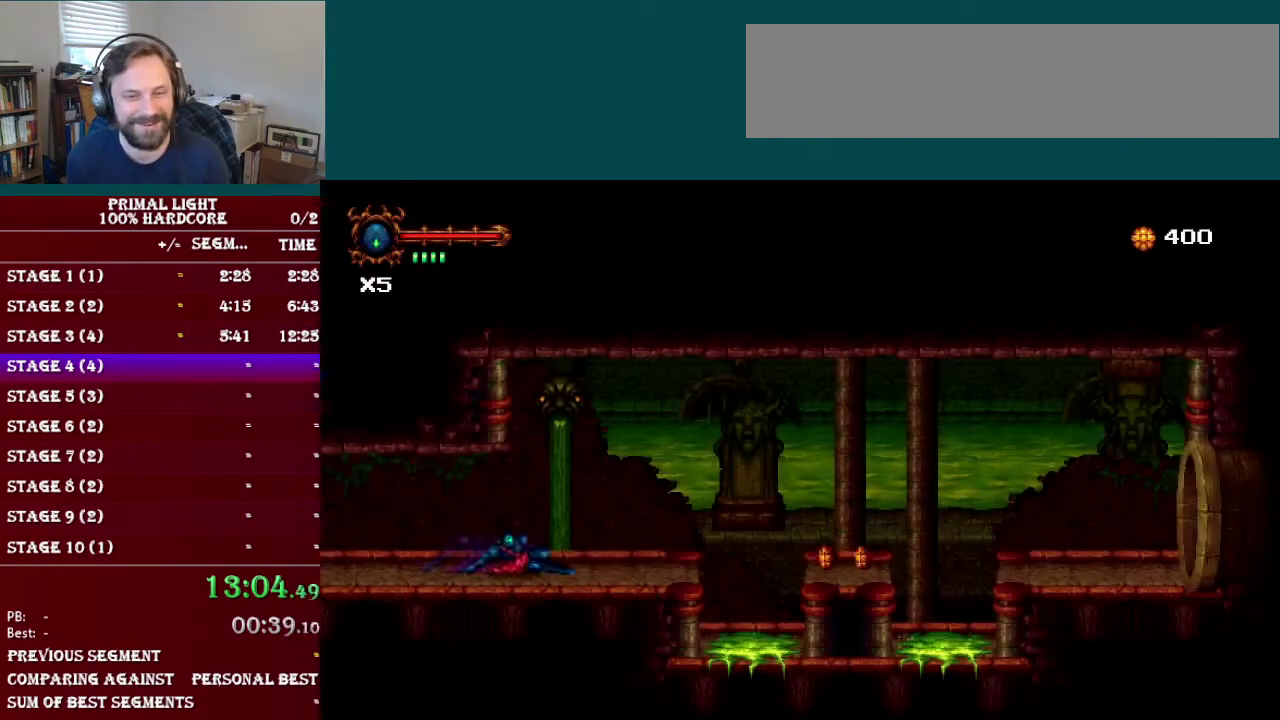
{"buttons": ["DPAD_RIGHT"], "events": [[33, "L1", "up"], [183, "B", "down"], [317, "B", "up"]]}
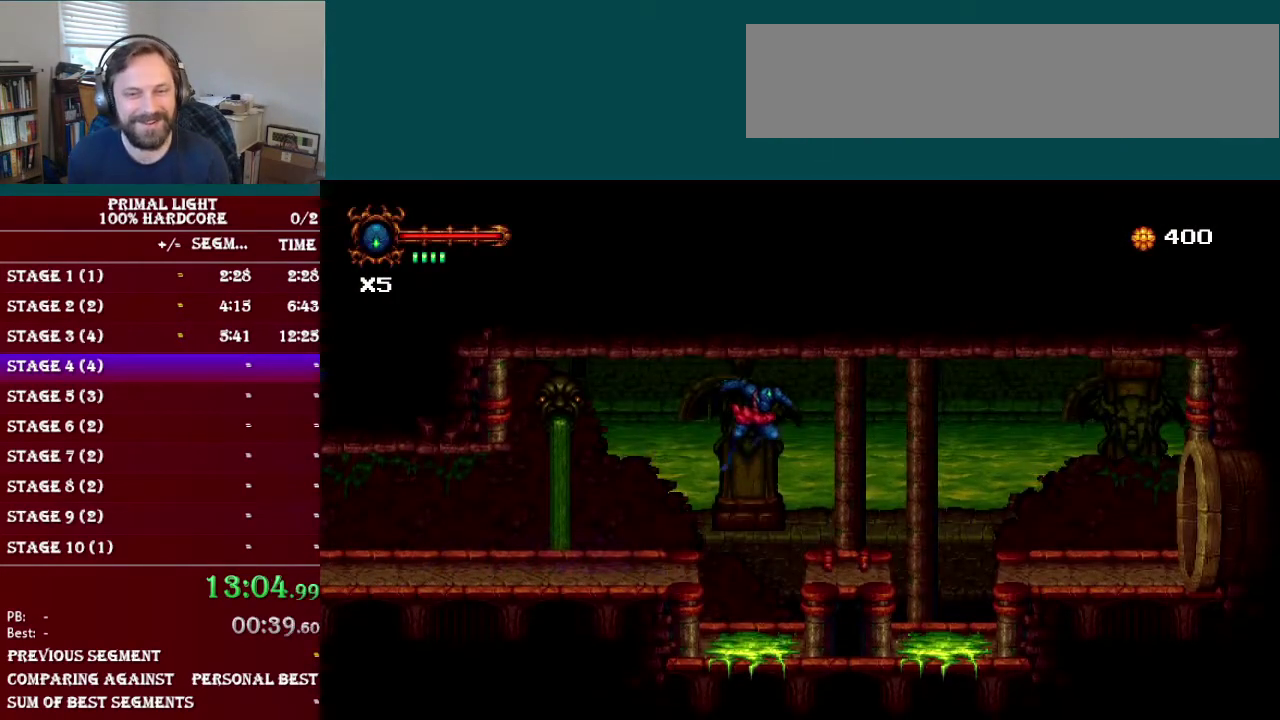
{"buttons": [], "events": [[167, "DPAD_RIGHT", "up"], [384, "B", "down"], [468, "B", "up"]]}
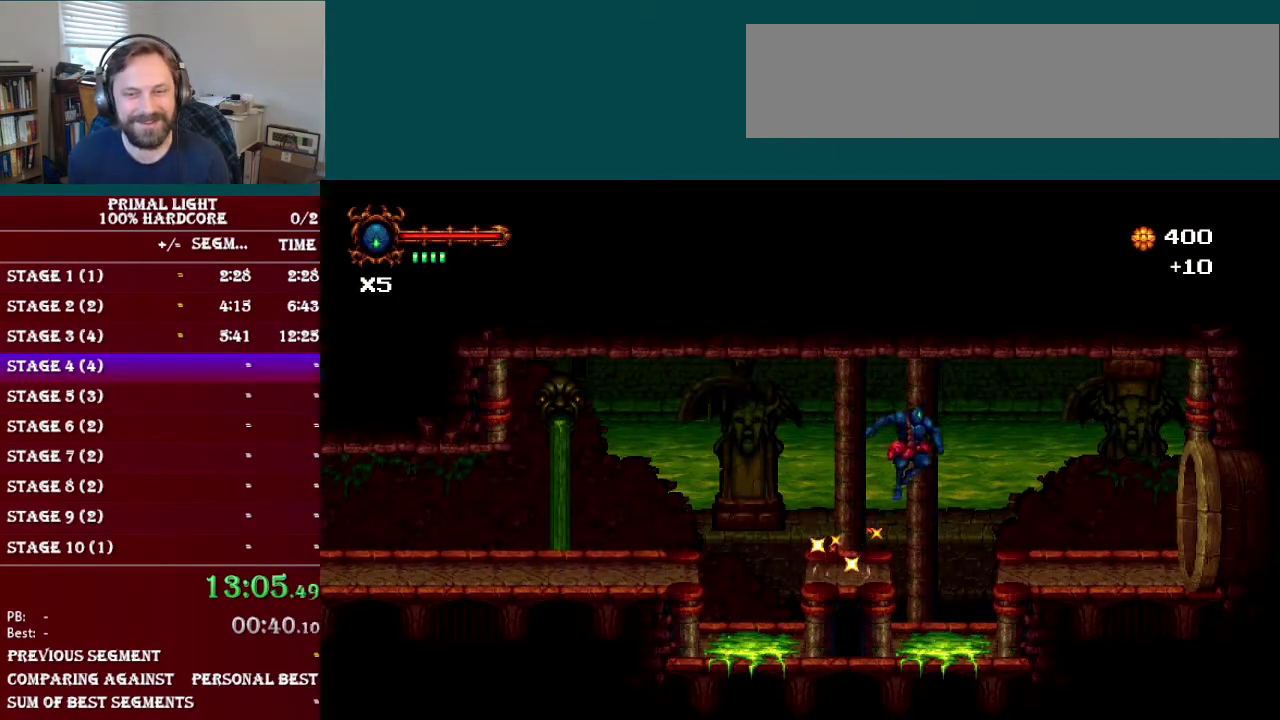
{"buttons": ["L1", "DPAD_DOWN"], "events": [[484, "DPAD_DOWN", "down"], [484, "L1", "down"]]}
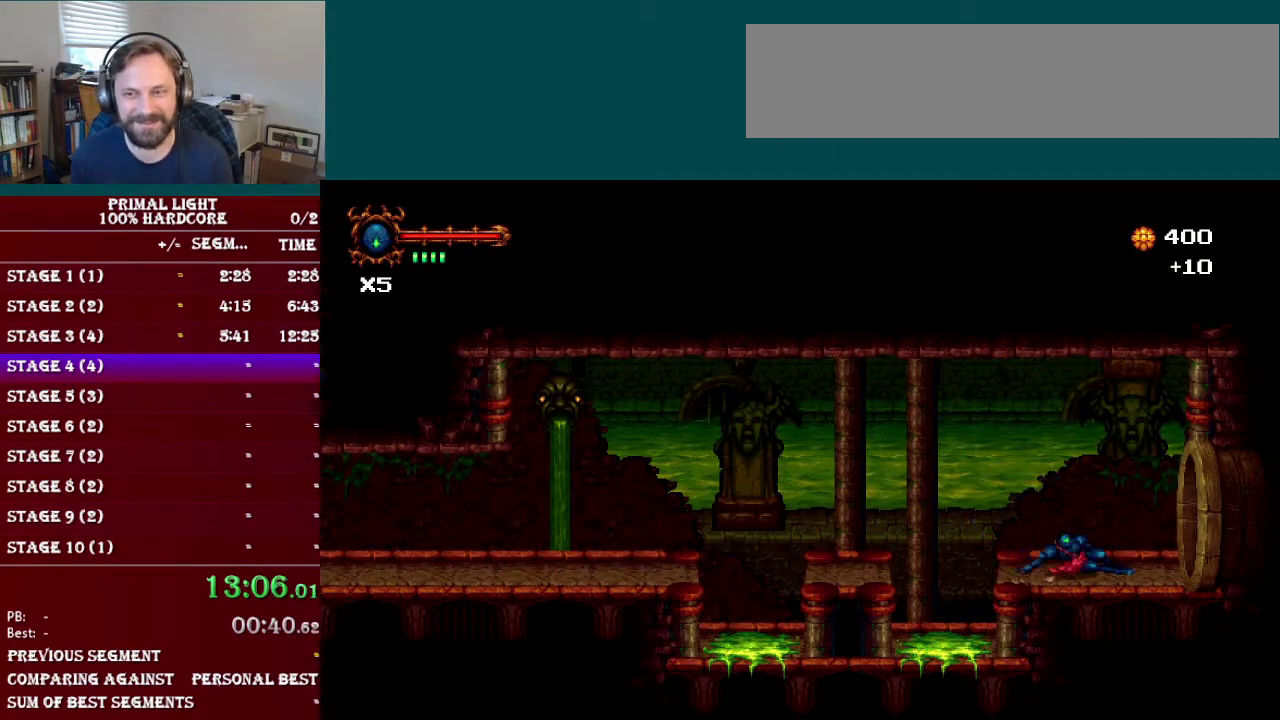
{"buttons": [], "events": [[134, "DPAD_DOWN", "up"], [201, "L1", "up"]]}
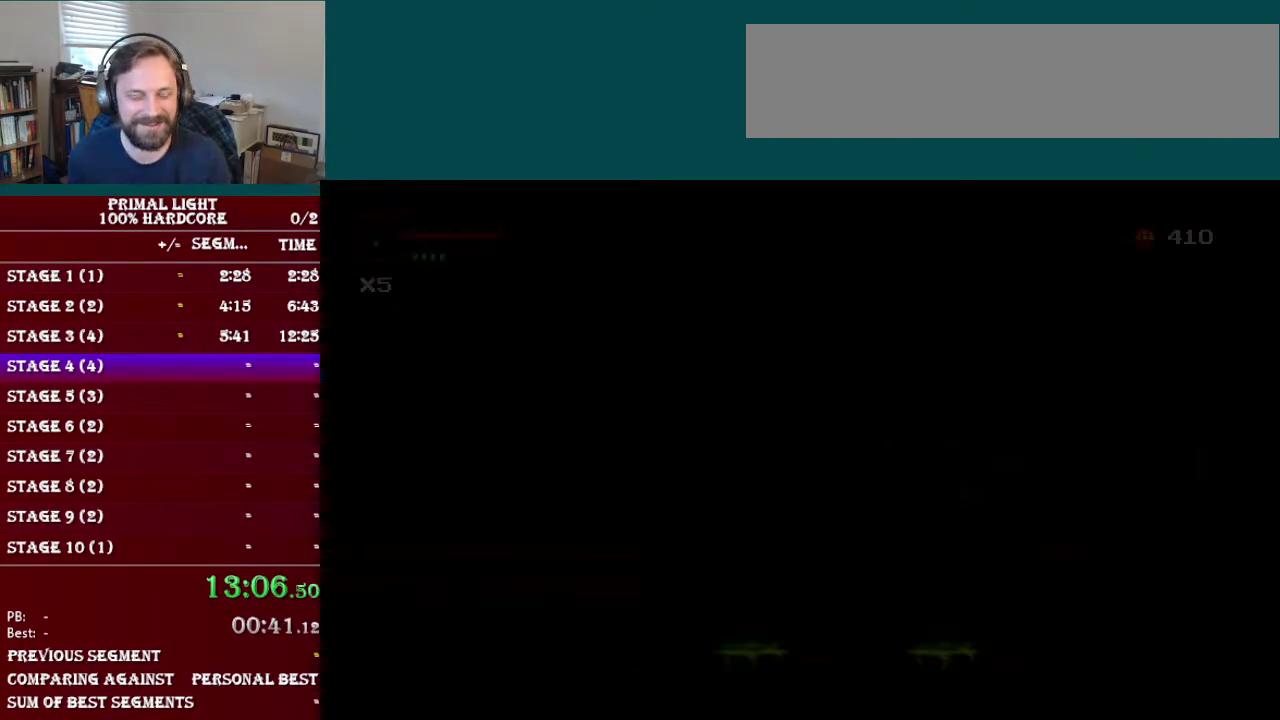
{"buttons": ["DPAD_RIGHT"], "events": [[317, "DPAD_RIGHT", "down"]]}
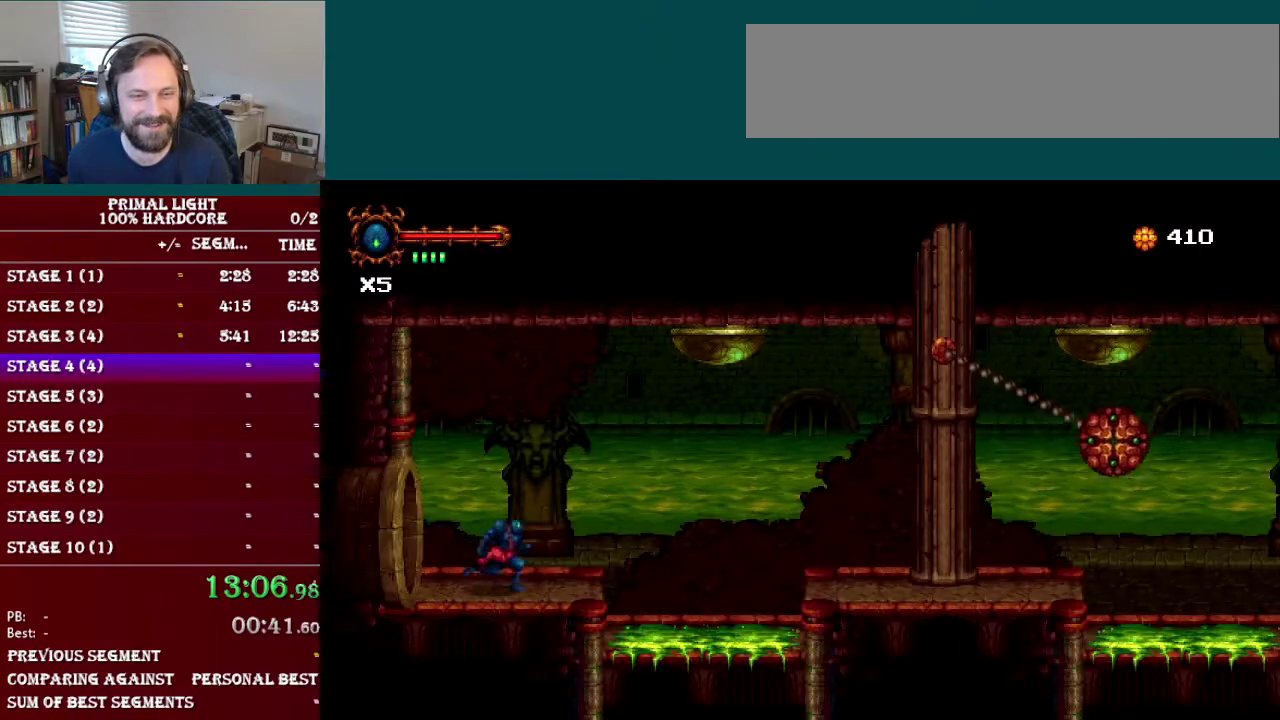
{"buttons": [], "events": [[151, "DPAD_RIGHT", "up"]]}
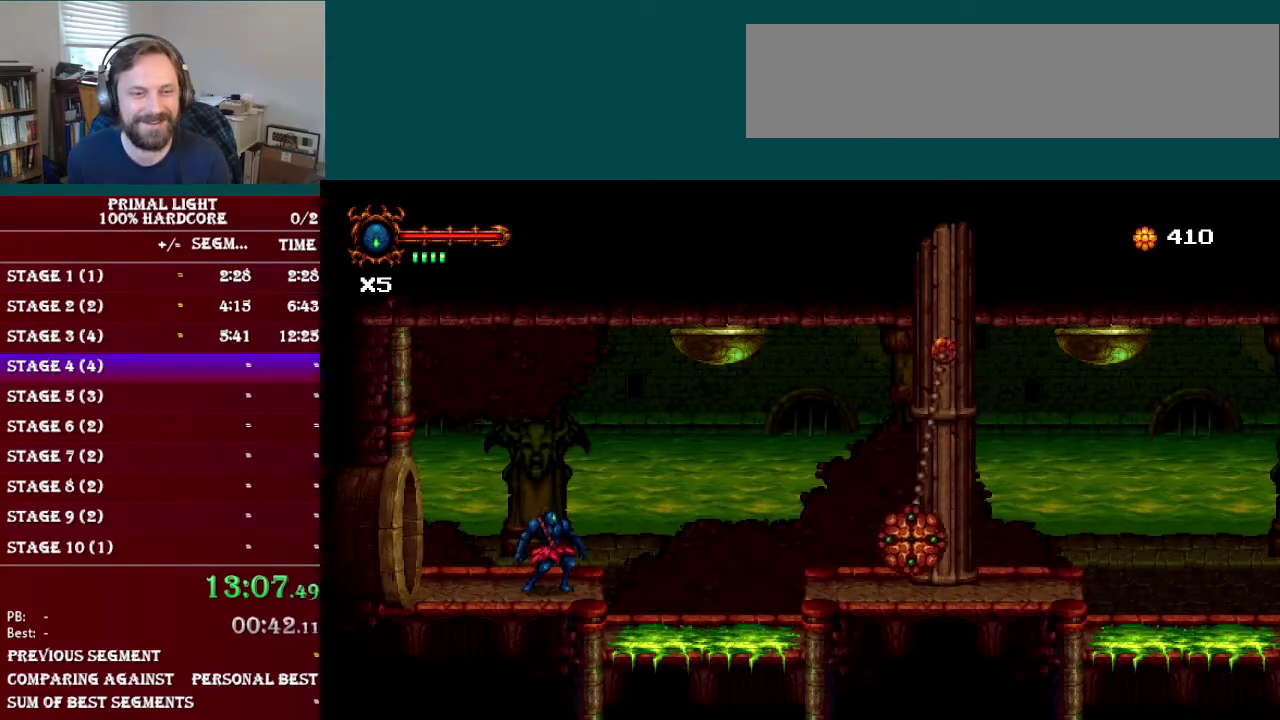
{"buttons": ["B", "DPAD_RIGHT"], "events": [[167, "DPAD_RIGHT", "down"], [334, "B", "down"]]}
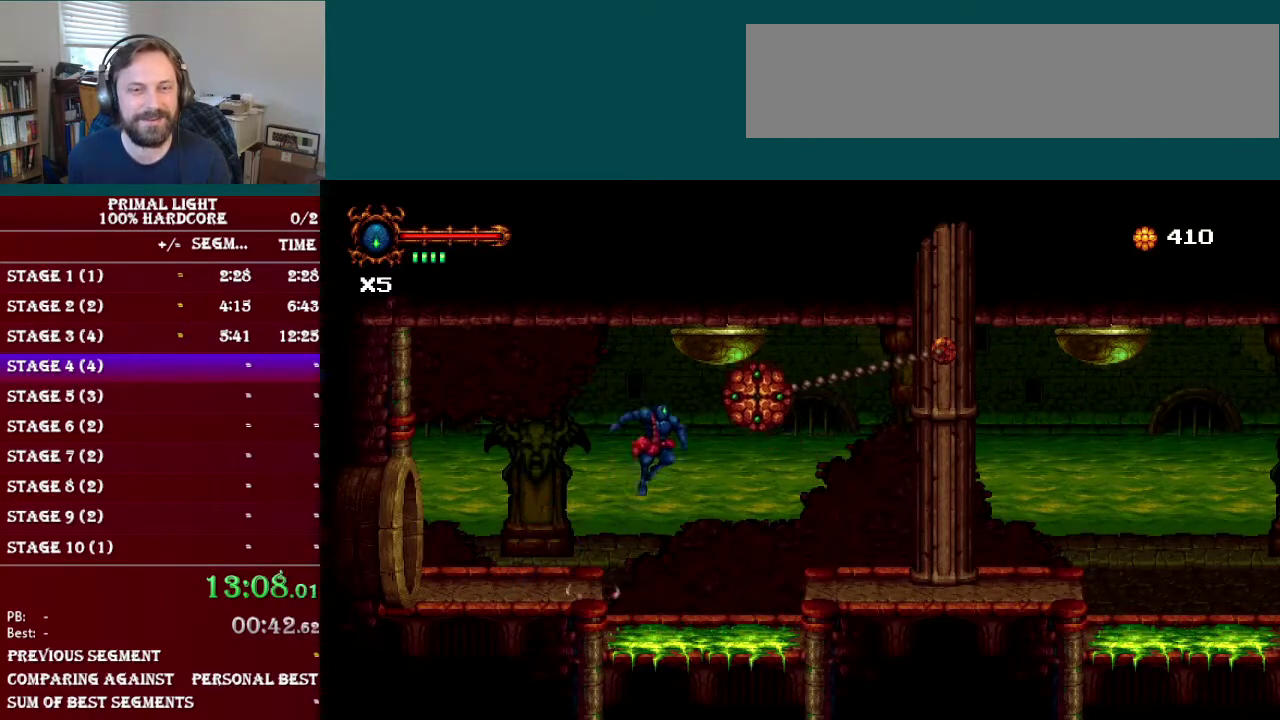
{"buttons": [], "events": [[17, "B", "up"], [317, "DPAD_RIGHT", "up"]]}
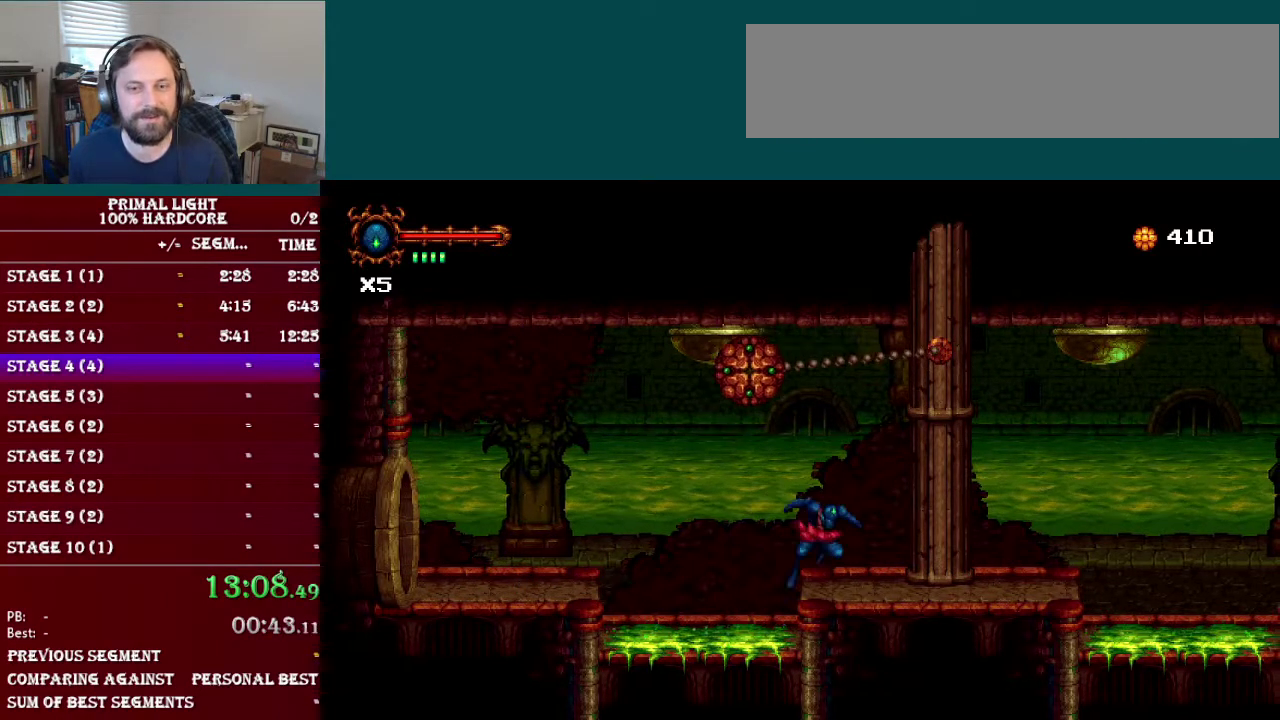
{"buttons": ["DPAD_LEFT"], "events": [[183, "B", "down"], [350, "DPAD_LEFT", "down"], [434, "B", "up"]]}
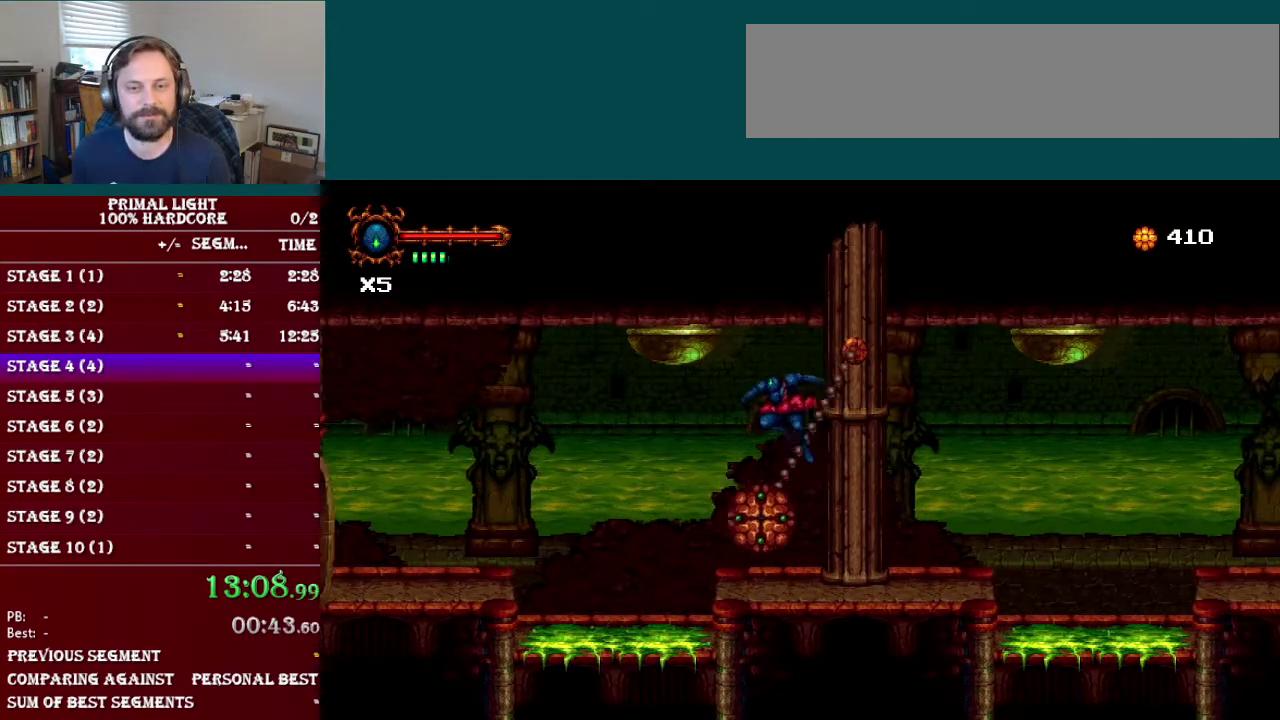
{"buttons": ["DPAD_RIGHT"], "events": [[17, "DPAD_LEFT", "up"], [134, "DPAD_RIGHT", "down"]]}
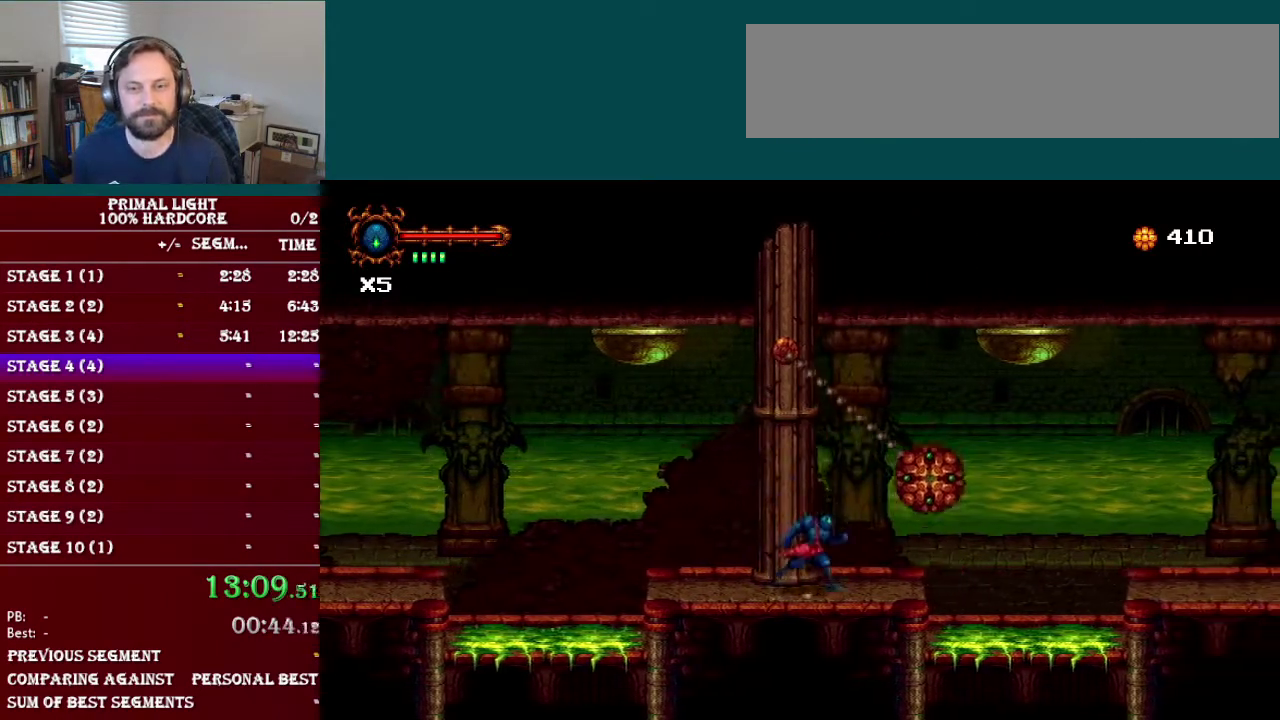
{"buttons": ["DPAD_RIGHT"], "events": [[384, "B", "down"], [500, "B", "up"]]}
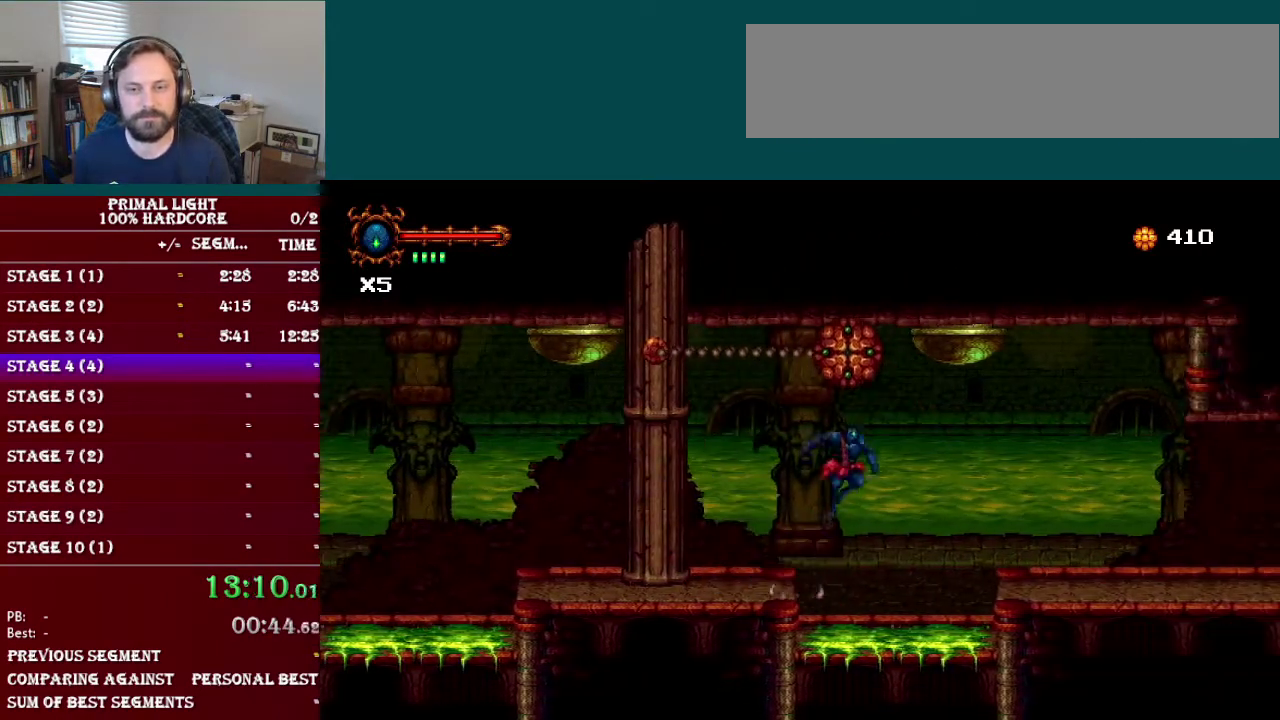
{"buttons": [], "events": [[217, "DPAD_RIGHT", "up"]]}
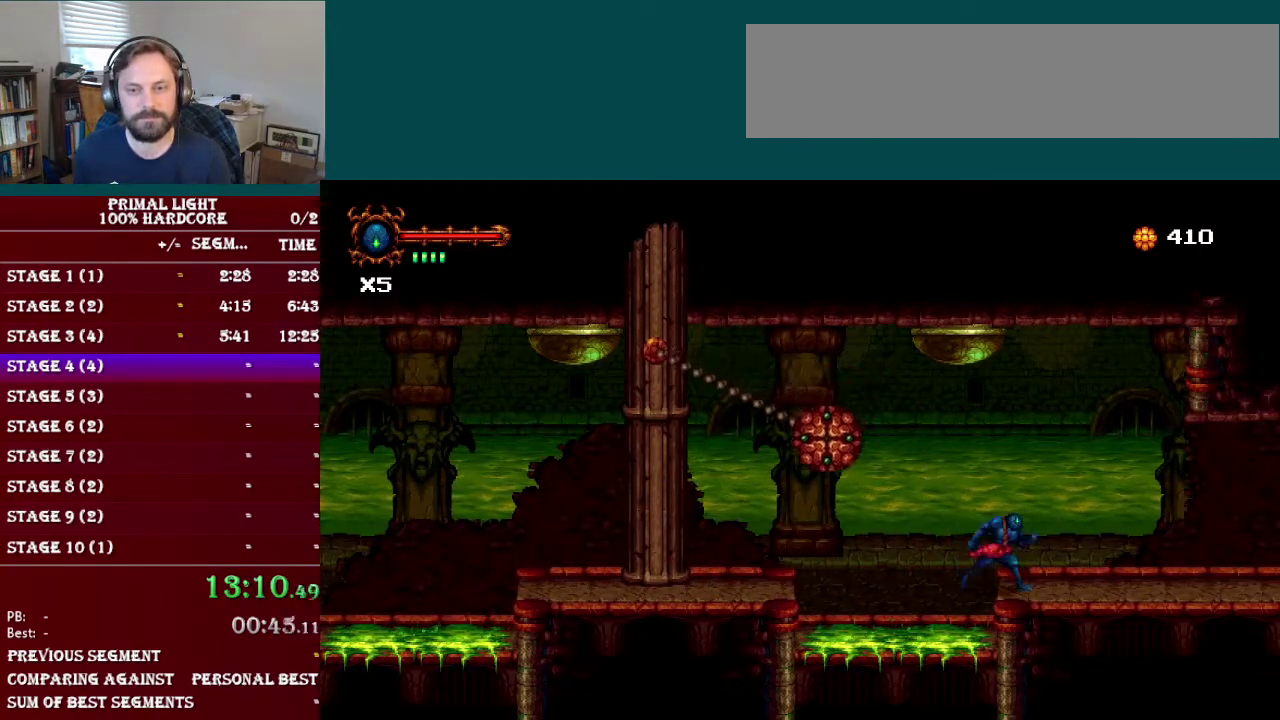
{"buttons": ["DPAD_DOWN", "DPAD_RIGHT"], "events": [[83, "DPAD_DOWN", "down"], [117, "L1", "down"], [133, "DPAD_RIGHT", "down"], [300, "L1", "up"], [417, "DPAD_RIGHT", "up"], [484, "DPAD_RIGHT", "down"]]}
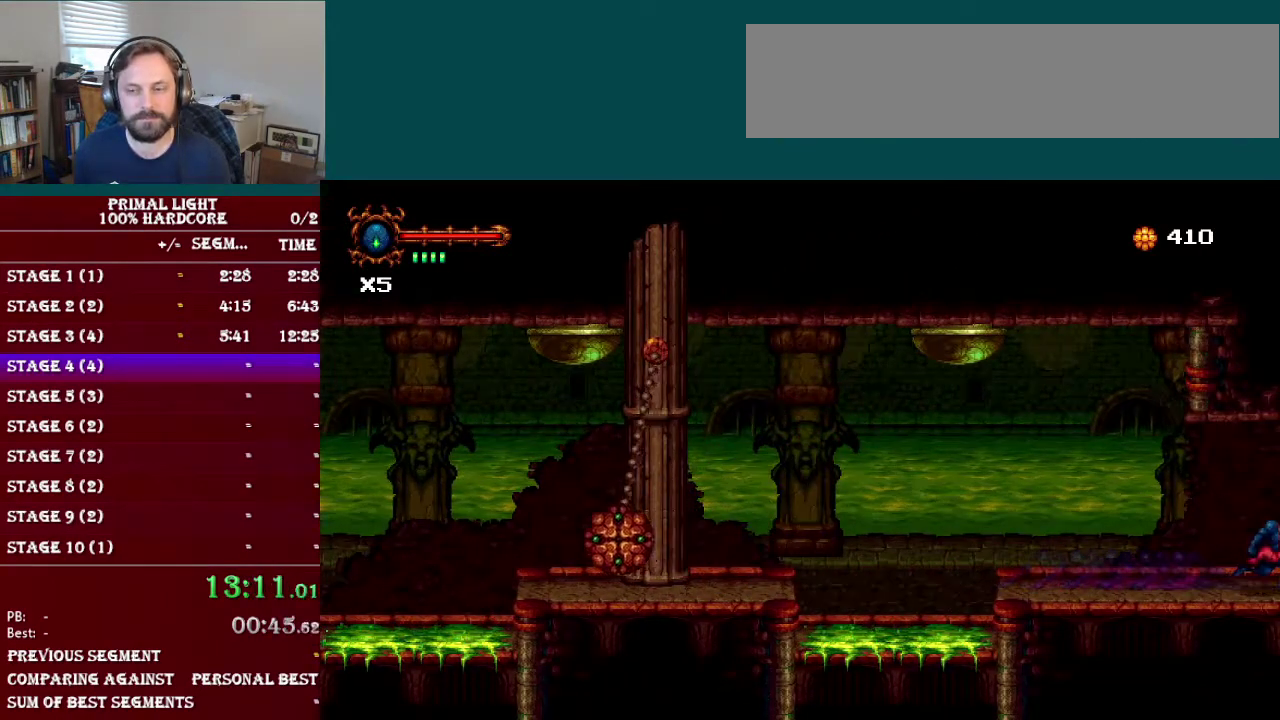
{"buttons": ["L1", "DPAD_DOWN", "DPAD_RIGHT"], "events": [[384, "L1", "down"]]}
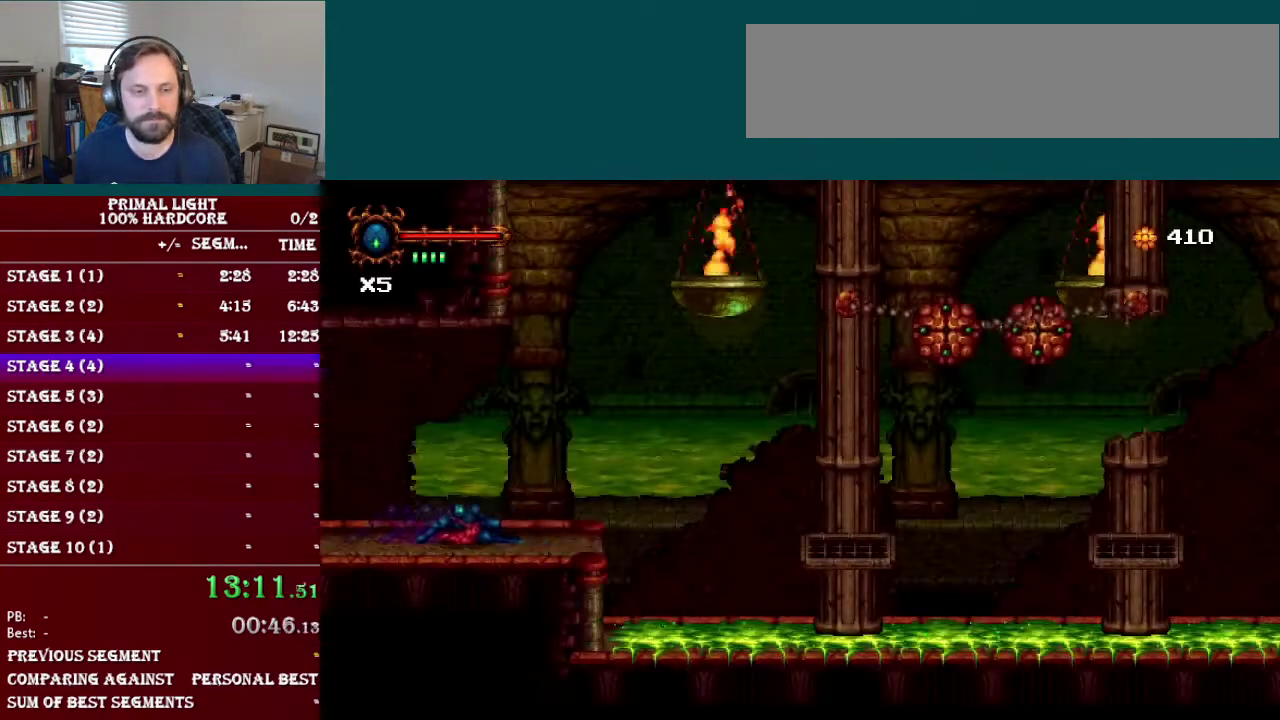
{"buttons": ["B"], "events": [[50, "DPAD_DOWN", "up"], [83, "L1", "up"], [267, "B", "down"], [384, "DPAD_RIGHT", "up"]]}
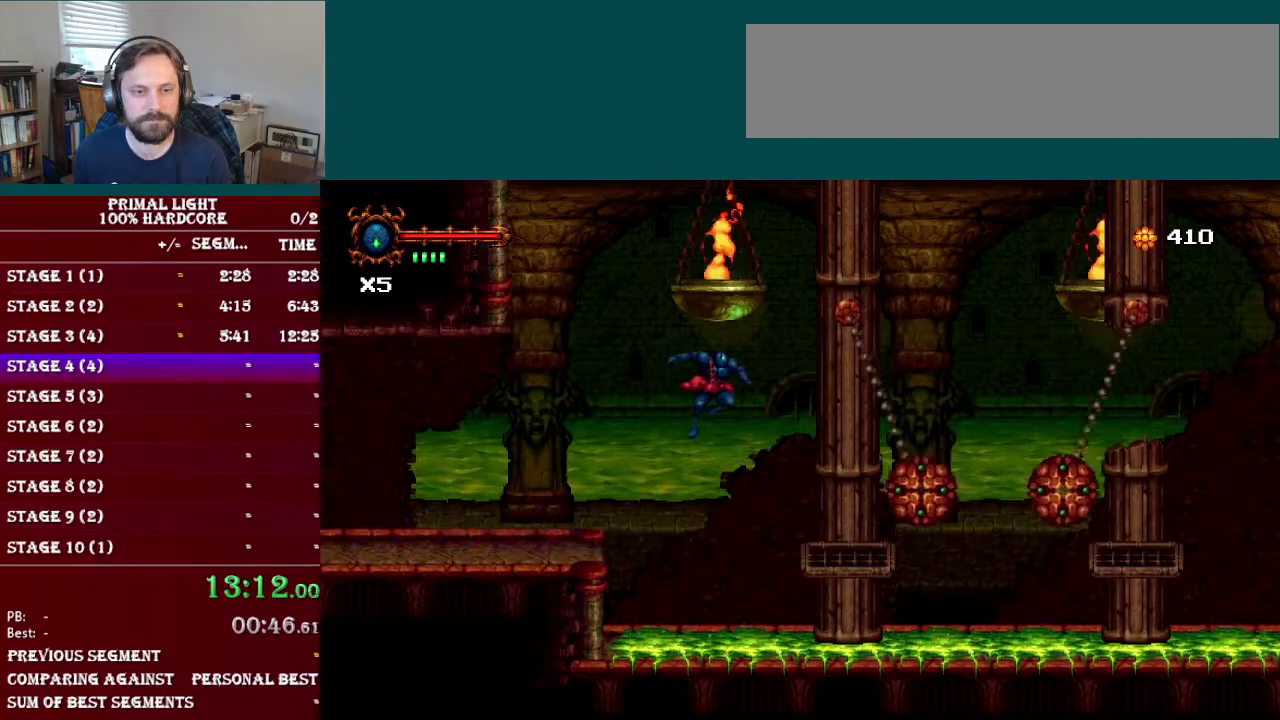
{"buttons": ["DPAD_RIGHT"], "events": [[267, "B", "up"], [367, "DPAD_RIGHT", "down"]]}
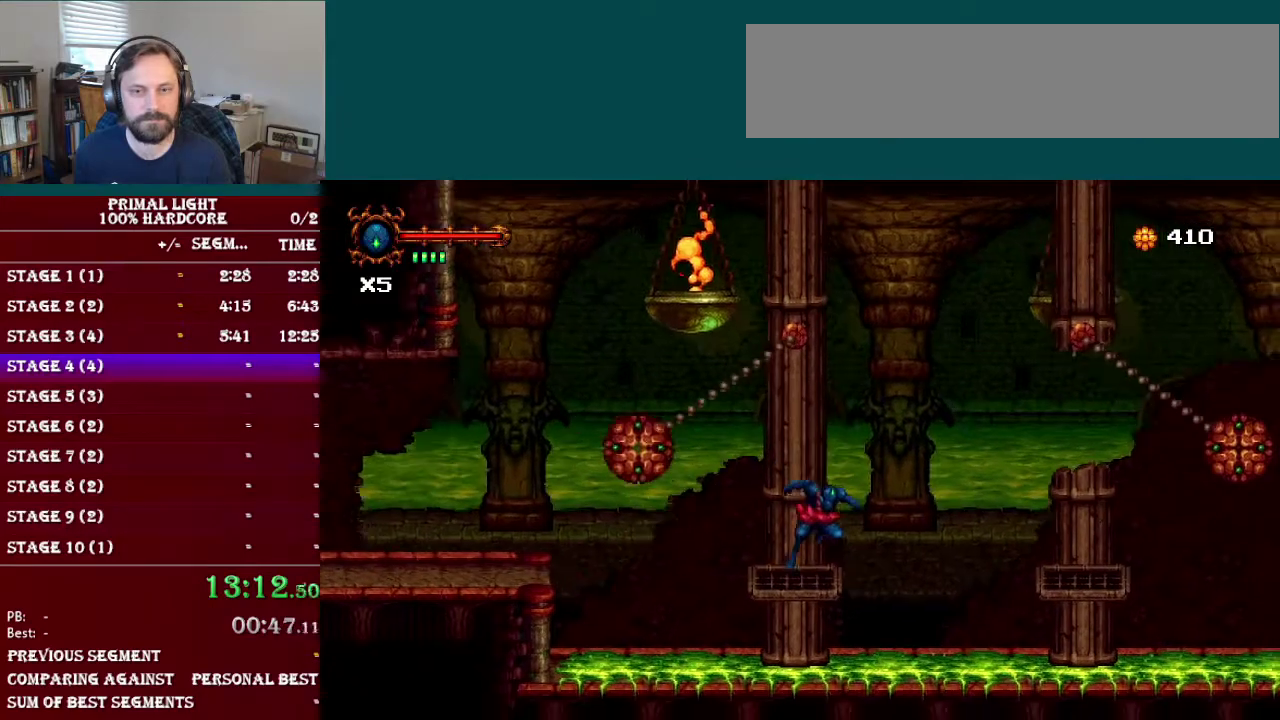
{"buttons": ["DPAD_RIGHT"], "events": [[117, "B", "down"], [350, "B", "up"]]}
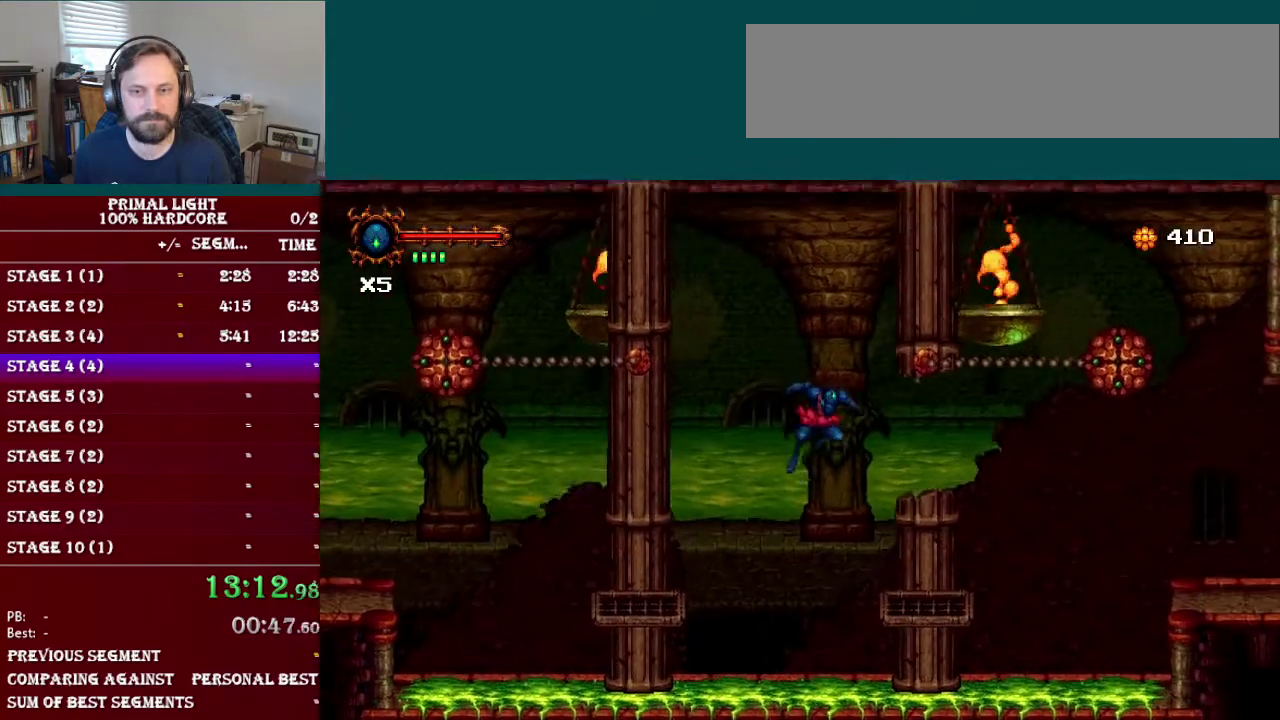
{"buttons": ["B"], "events": [[351, "DPAD_RIGHT", "up"], [434, "B", "down"]]}
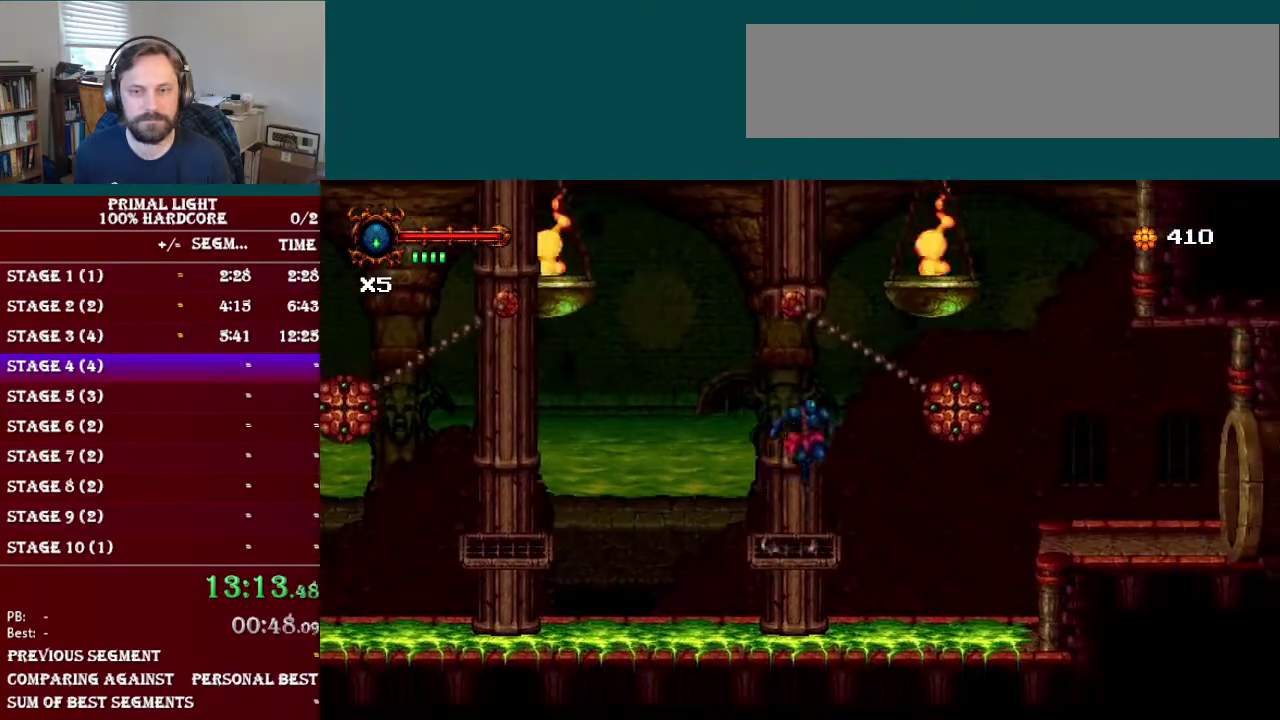
{"buttons": [], "events": [[183, "B", "up"], [200, "DPAD_RIGHT", "down"], [300, "DPAD_RIGHT", "up"]]}
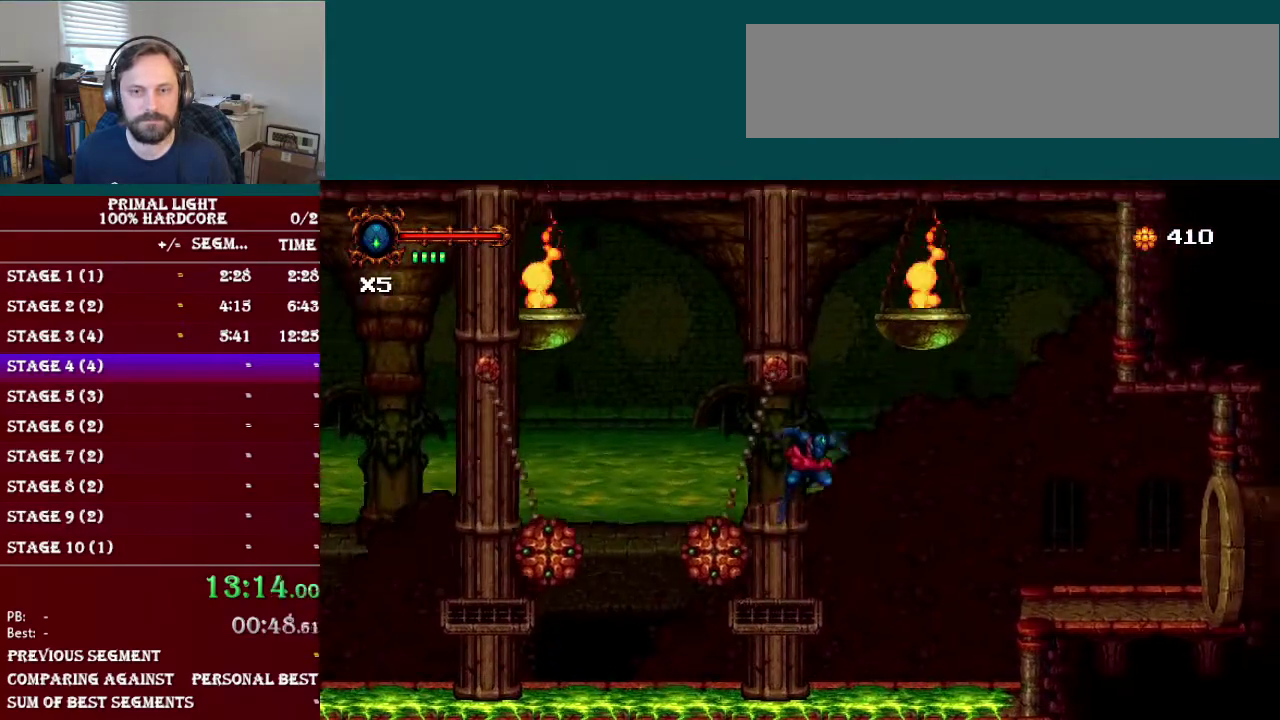
{"buttons": ["B", "DPAD_RIGHT"], "events": [[184, "DPAD_RIGHT", "down"], [267, "B", "down"]]}
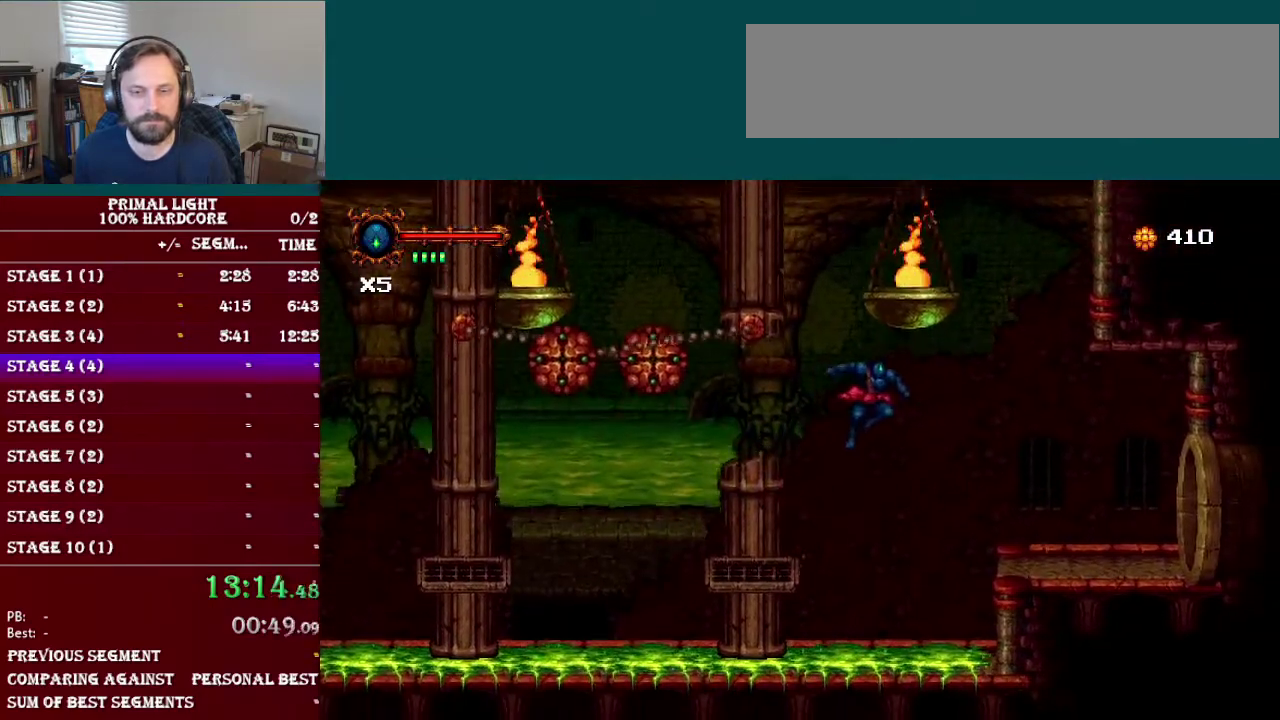
{"buttons": ["DPAD_RIGHT"], "events": [[133, "B", "up"]]}